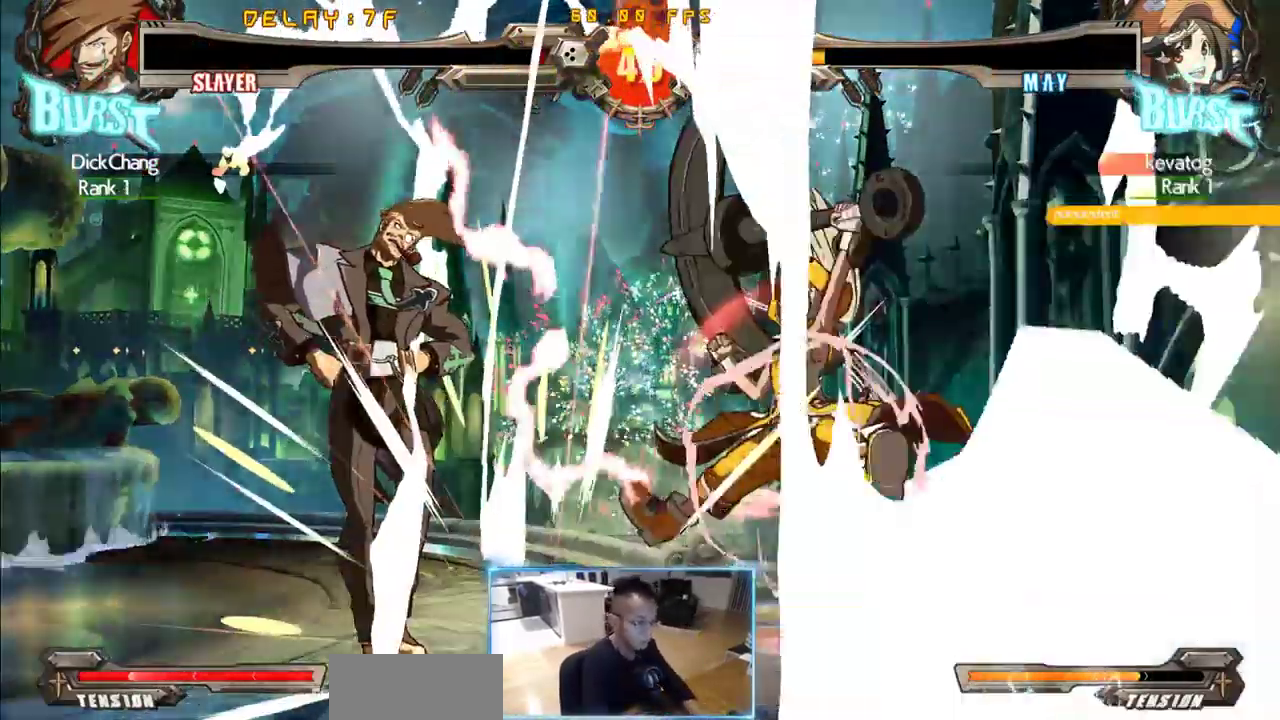
Gameplay with a controller (arcade stick); each line is a JSON object with the inputs held at the frame after it (dt_ms = milliseconds from this image to that frame). "events" lists button and stick changes between this image and that frame as [ms after this image, input, new state], when the widget could be followed in between. Not read: L3 P R3 S other_buttons.
{"dt_ms": 500, "buttons": [], "events": []}
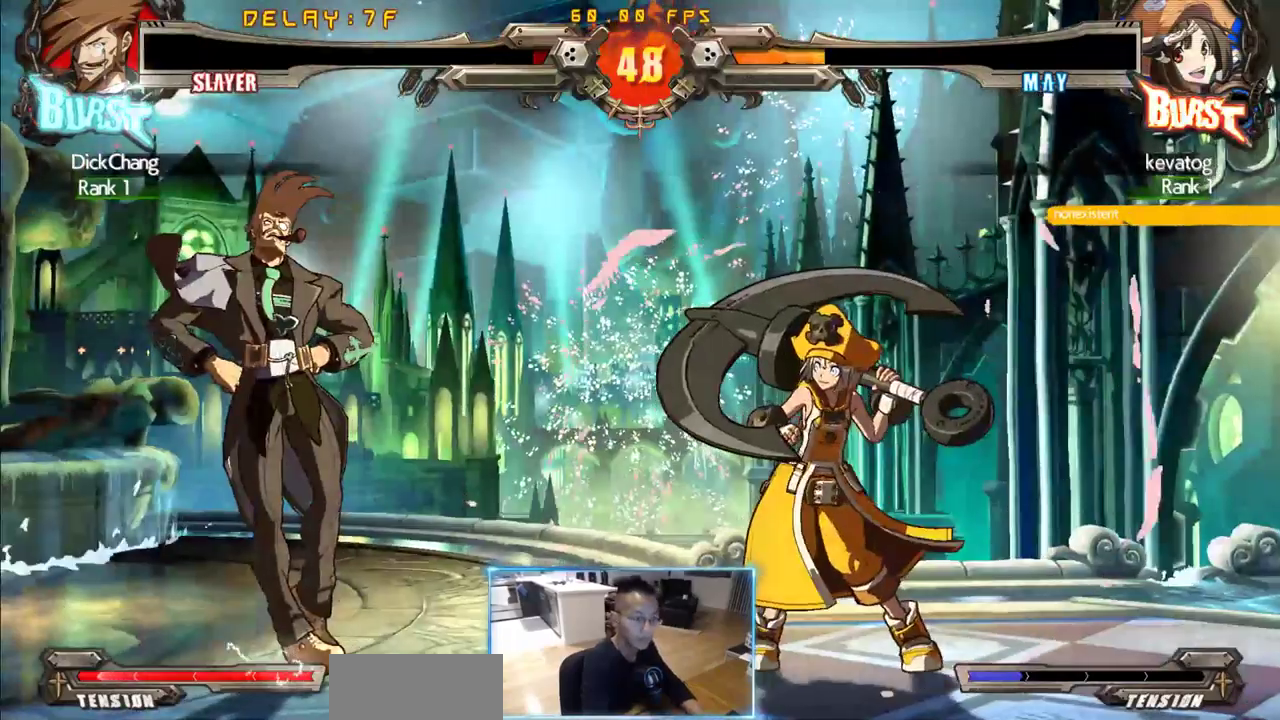
{"dt_ms": 500, "buttons": [], "events": []}
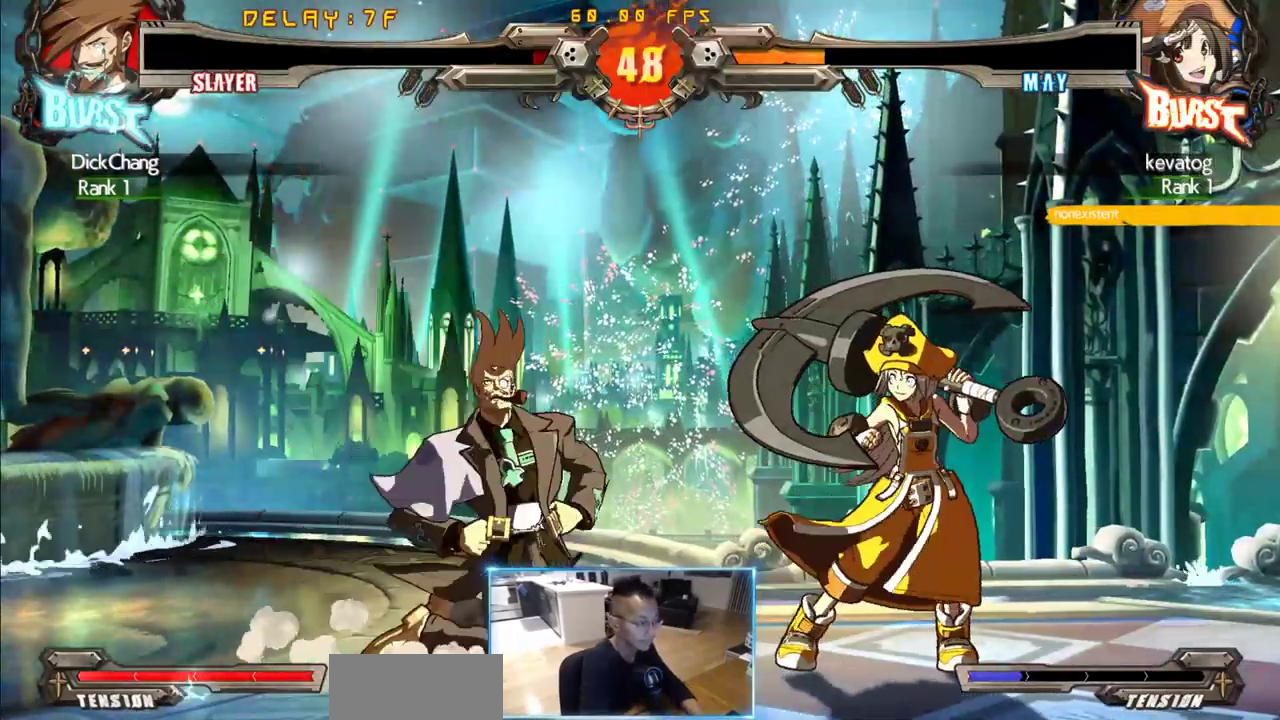
{"dt_ms": 500, "buttons": [], "events": []}
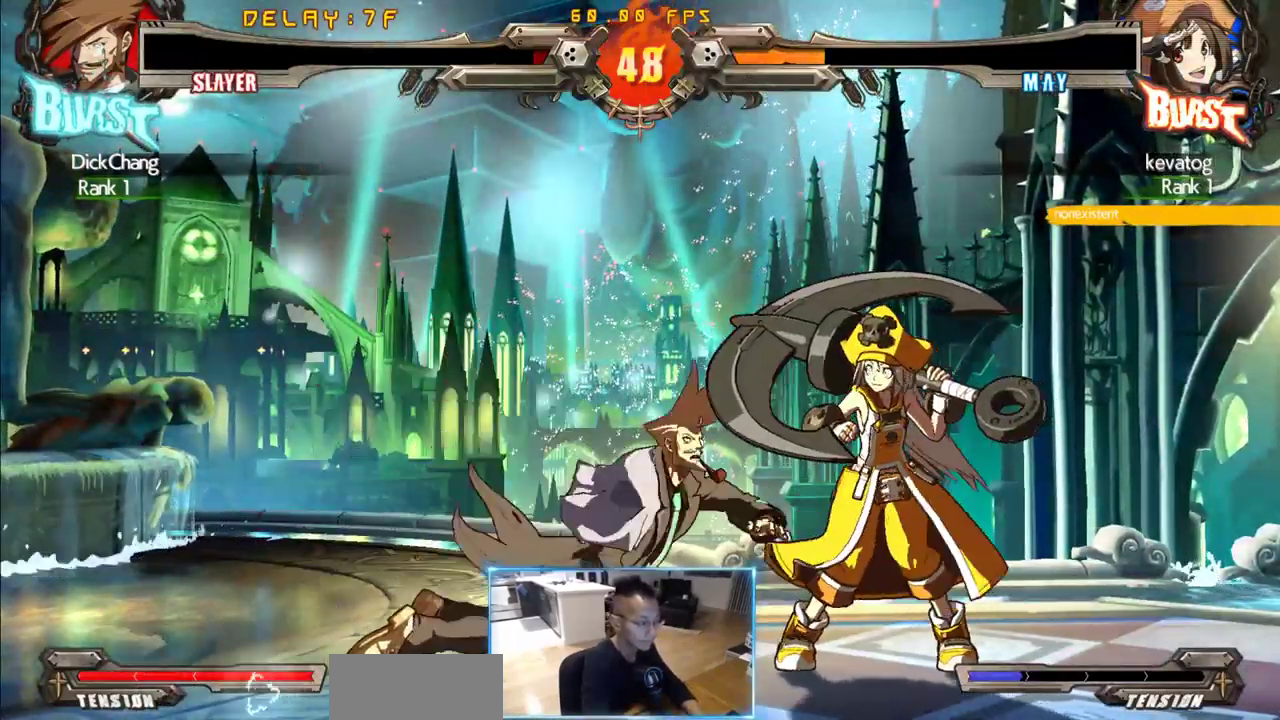
{"dt_ms": 500, "buttons": [], "events": []}
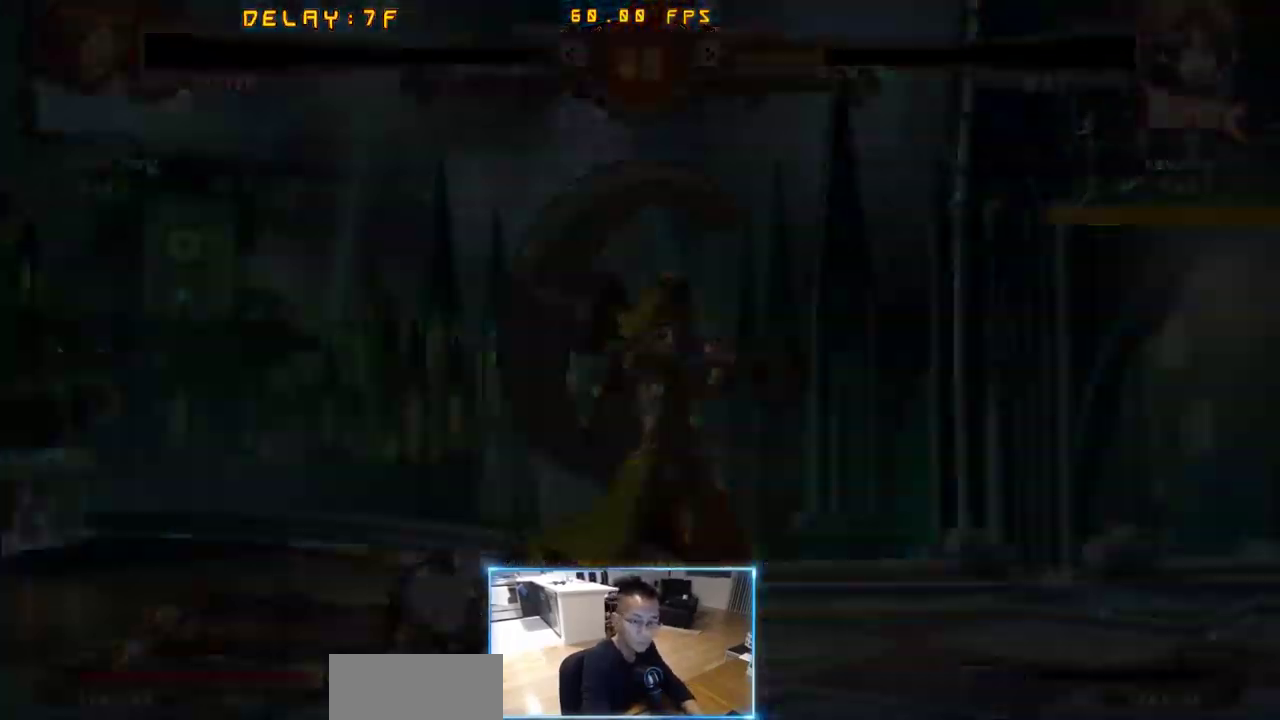
{"dt_ms": 500, "buttons": []}
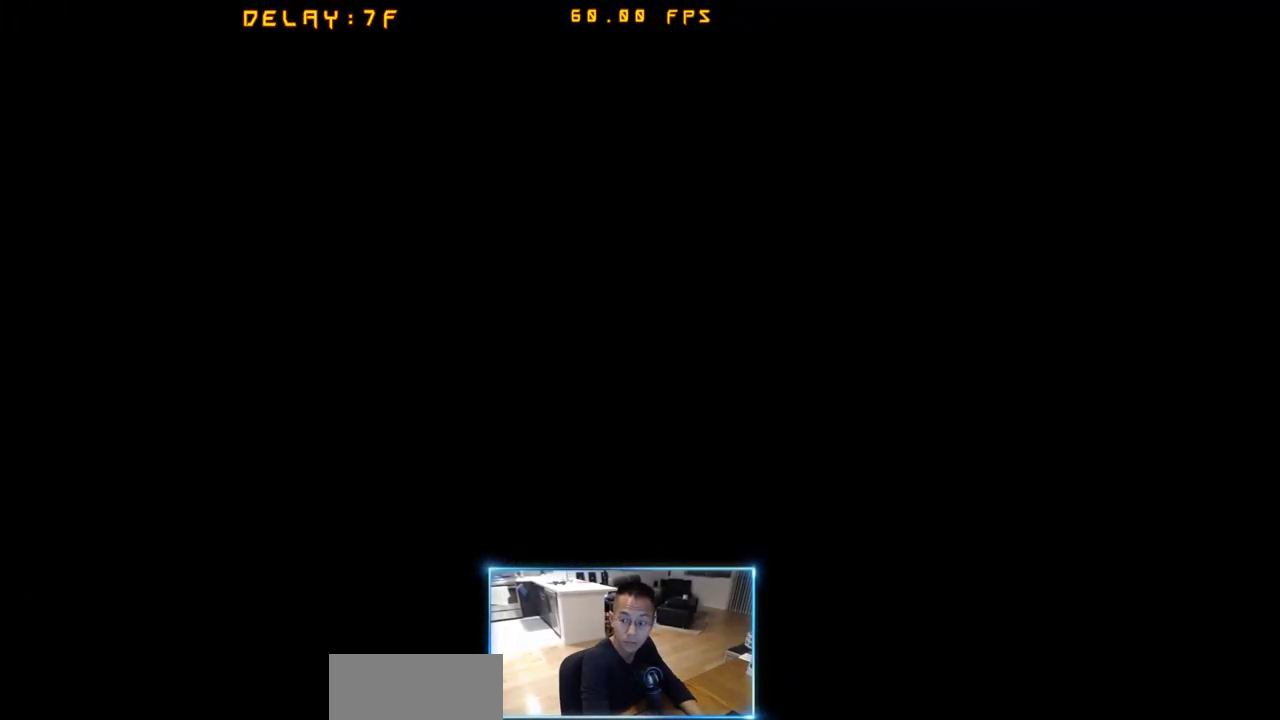
{"dt_ms": 500, "buttons": []}
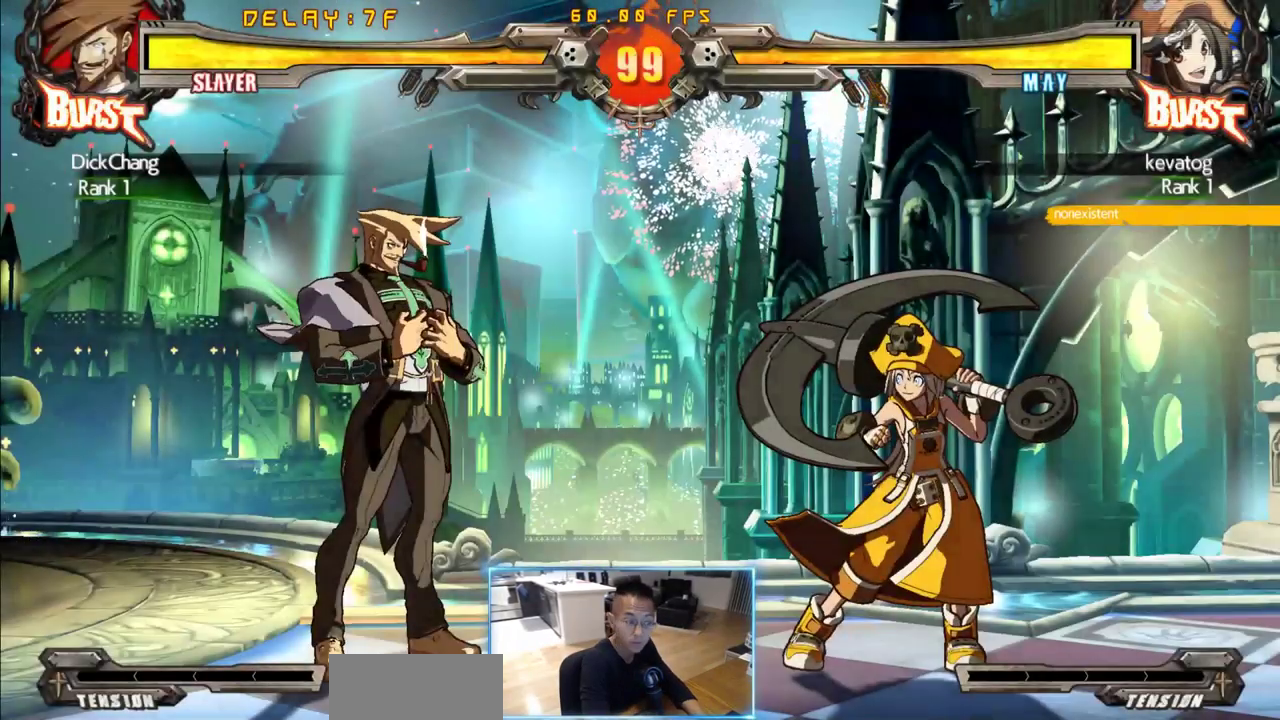
{"dt_ms": 500, "buttons": ["DPAD_RIGHT"], "events": [[300, "DPAD_LEFT", "down"], [350, "DPAD_DOWN", "down"], [433, "DPAD_LEFT", "up"], [433, "DPAD_RIGHT", "down"], [483, "DPAD_DOWN", "up"]]}
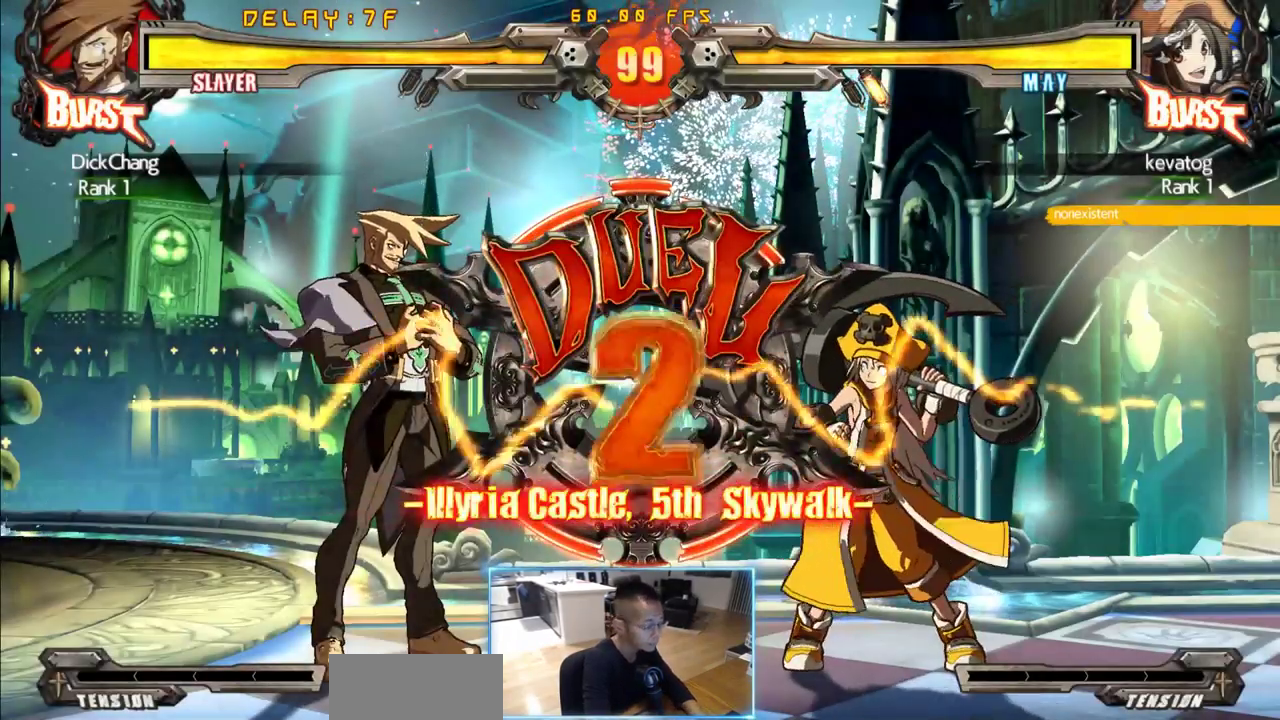
{"dt_ms": 500, "buttons": ["DPAD_LEFT"], "events": [[33, "DPAD_LEFT", "down"], [83, "DPAD_DOWN", "down"], [83, "DPAD_RIGHT", "up"], [166, "DPAD_LEFT", "up"], [166, "DPAD_RIGHT", "down"], [216, "DPAD_DOWN", "up"], [266, "DPAD_LEFT", "down"], [266, "DPAD_RIGHT", "up"], [316, "DPAD_DOWN", "down"], [366, "DPAD_LEFT", "up"], [400, "DPAD_RIGHT", "down"], [450, "DPAD_DOWN", "up"], [500, "DPAD_LEFT", "down"], [500, "DPAD_RIGHT", "up"]]}
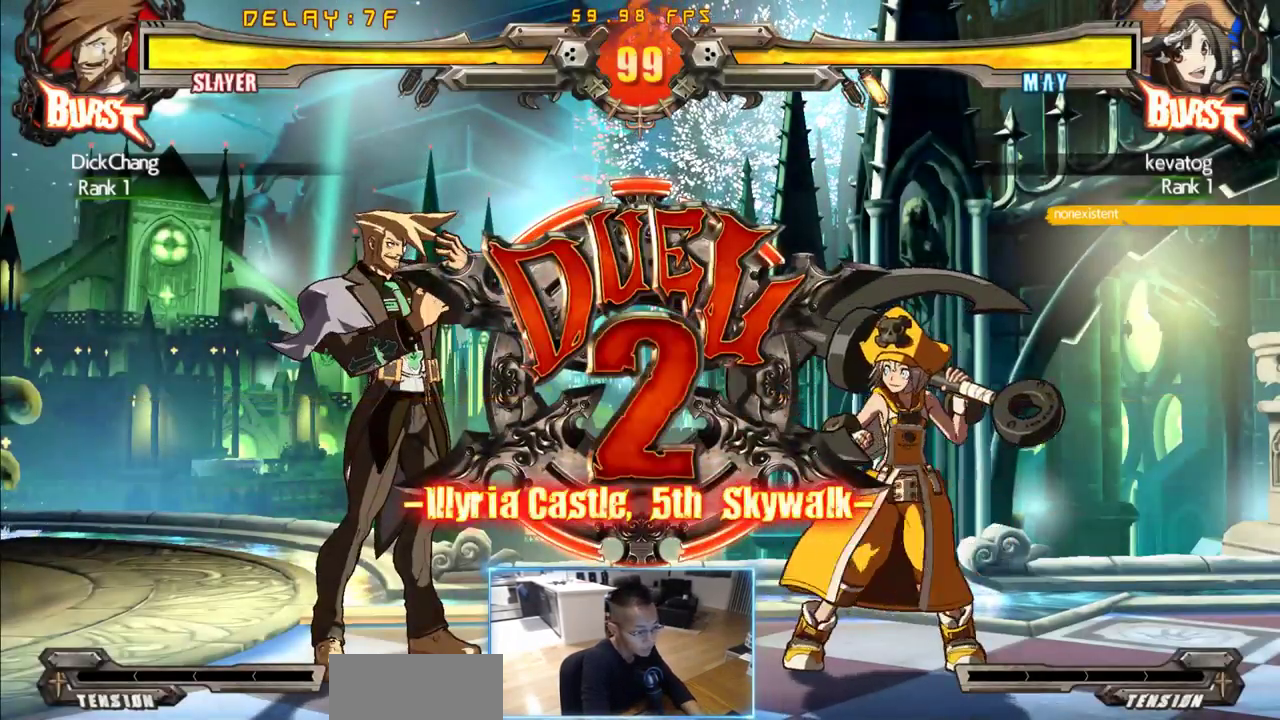
{"dt_ms": 1000, "buttons": ["DPAD_DOWN", "DPAD_LEFT"]}
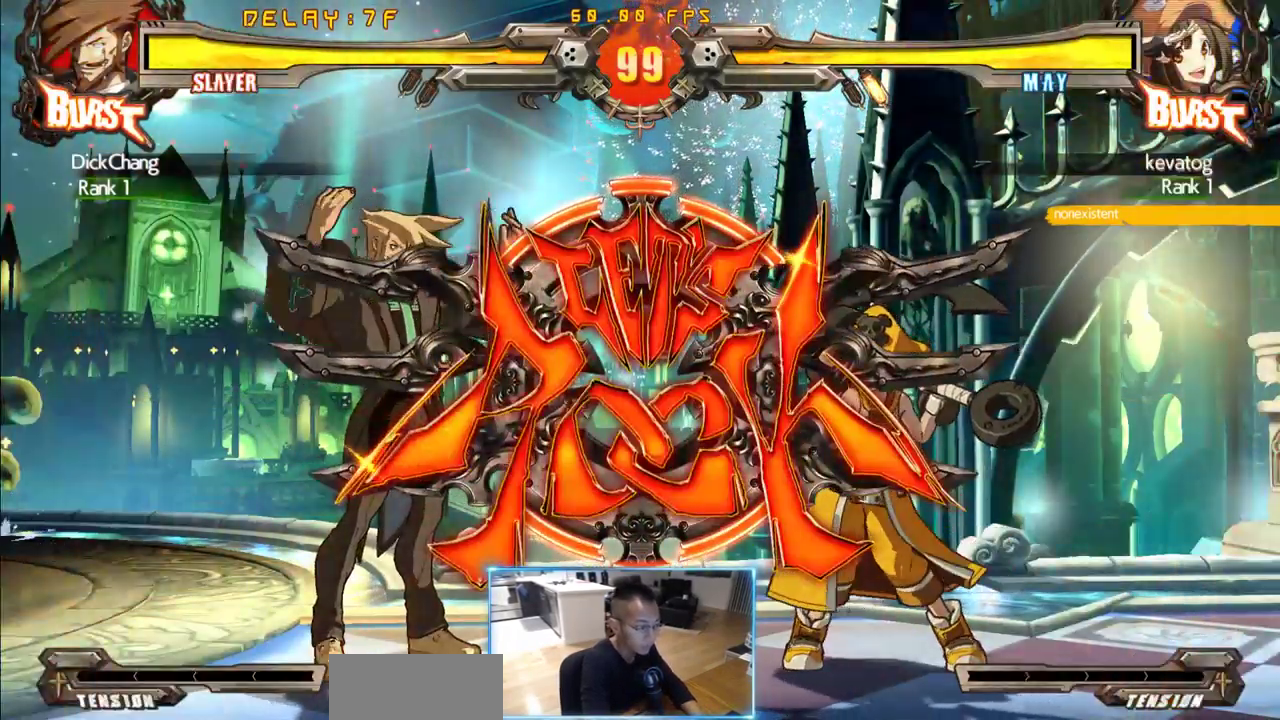
{"dt_ms": 500, "buttons": ["DPAD_DOWN", "DPAD_LEFT"], "events": []}
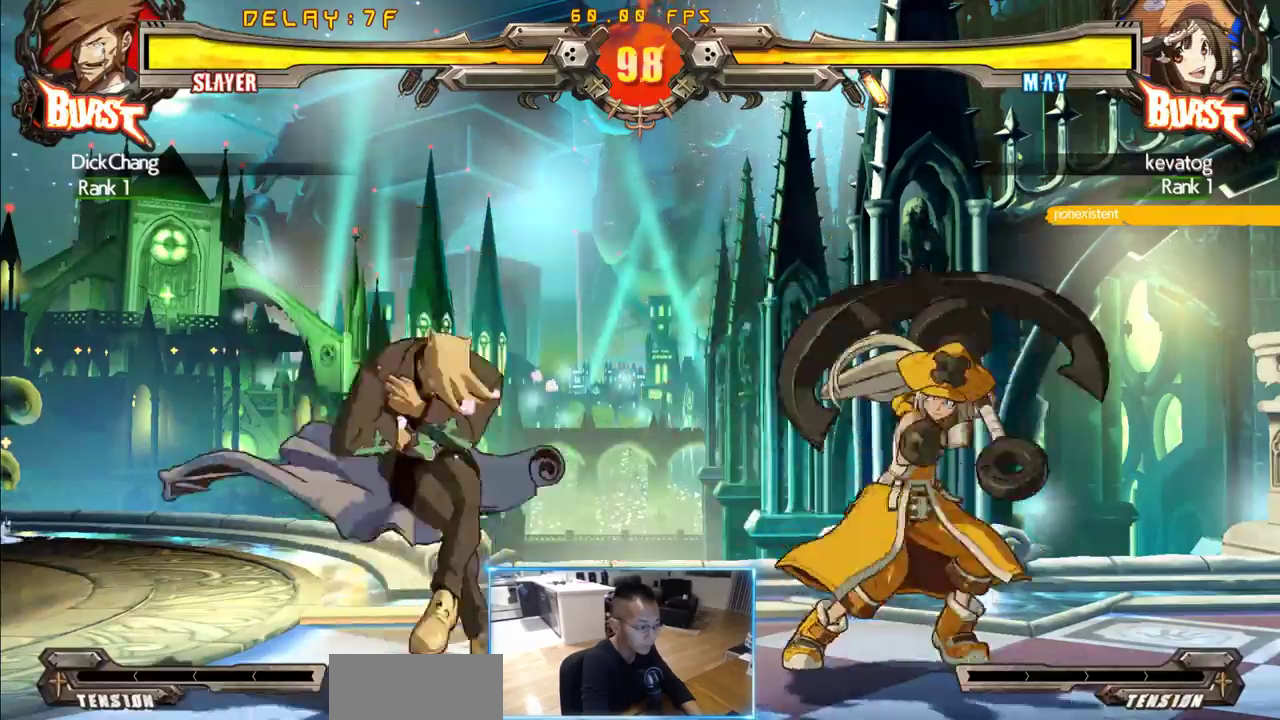
{"dt_ms": 500, "buttons": ["DPAD_DOWN", "DPAD_LEFT"], "events": []}
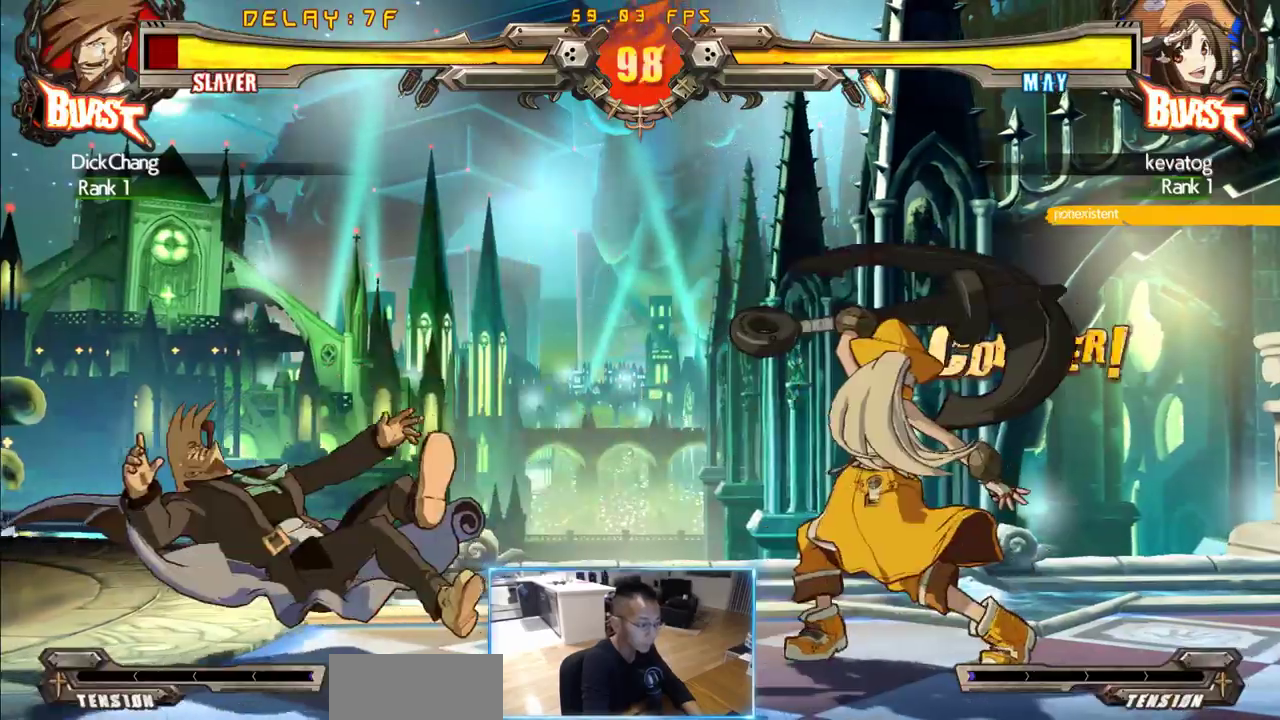
{"dt_ms": 500, "buttons": ["DPAD_RIGHT"]}
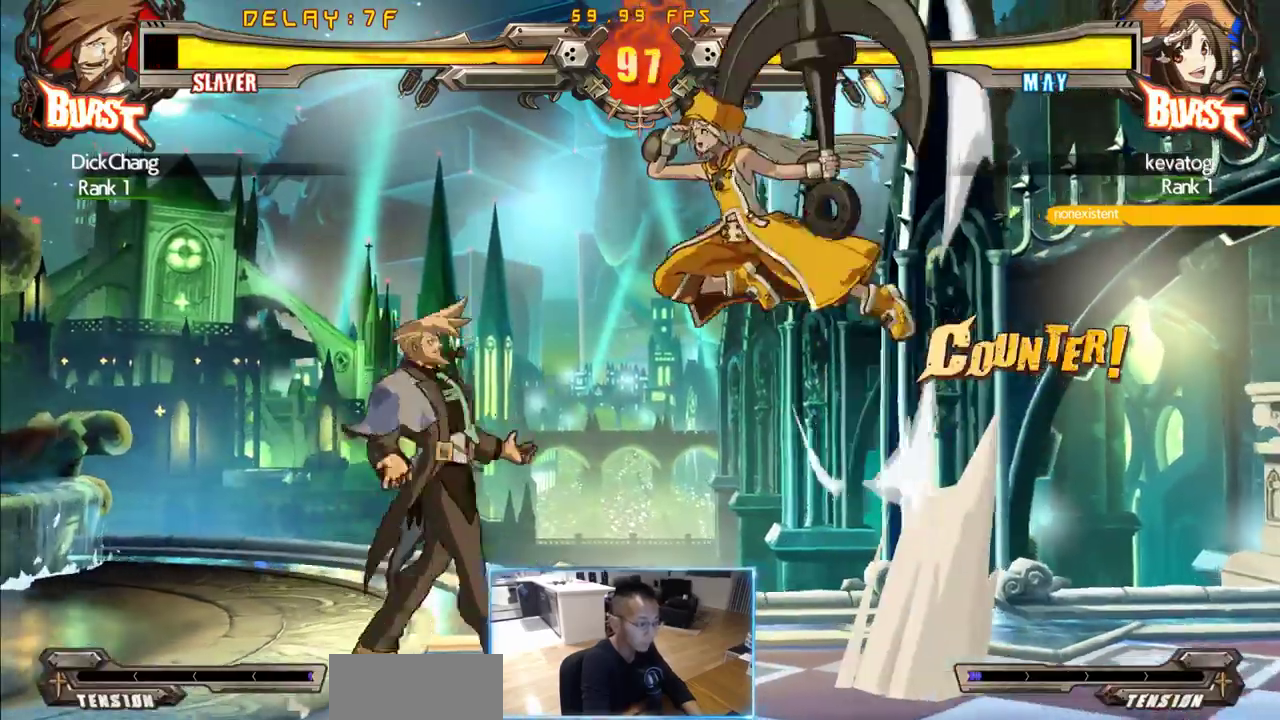
{"dt_ms": 500, "buttons": []}
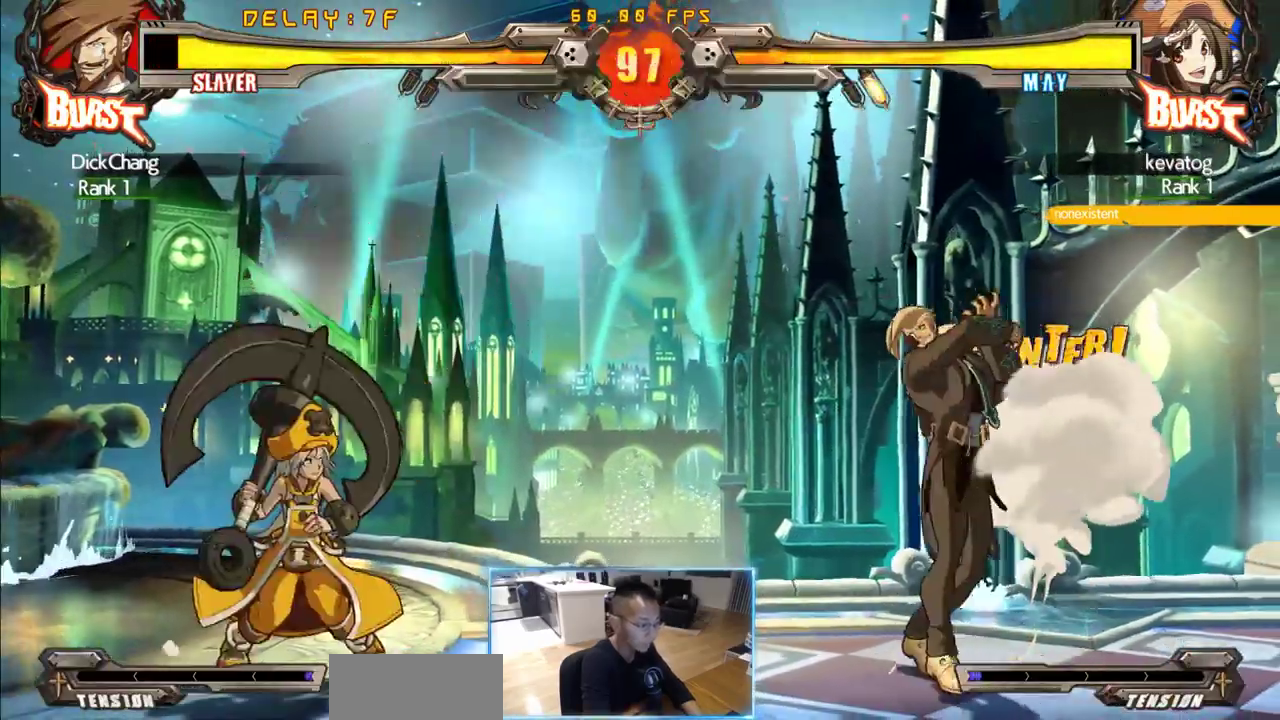
{"dt_ms": 500, "buttons": ["DPAD_RIGHT"]}
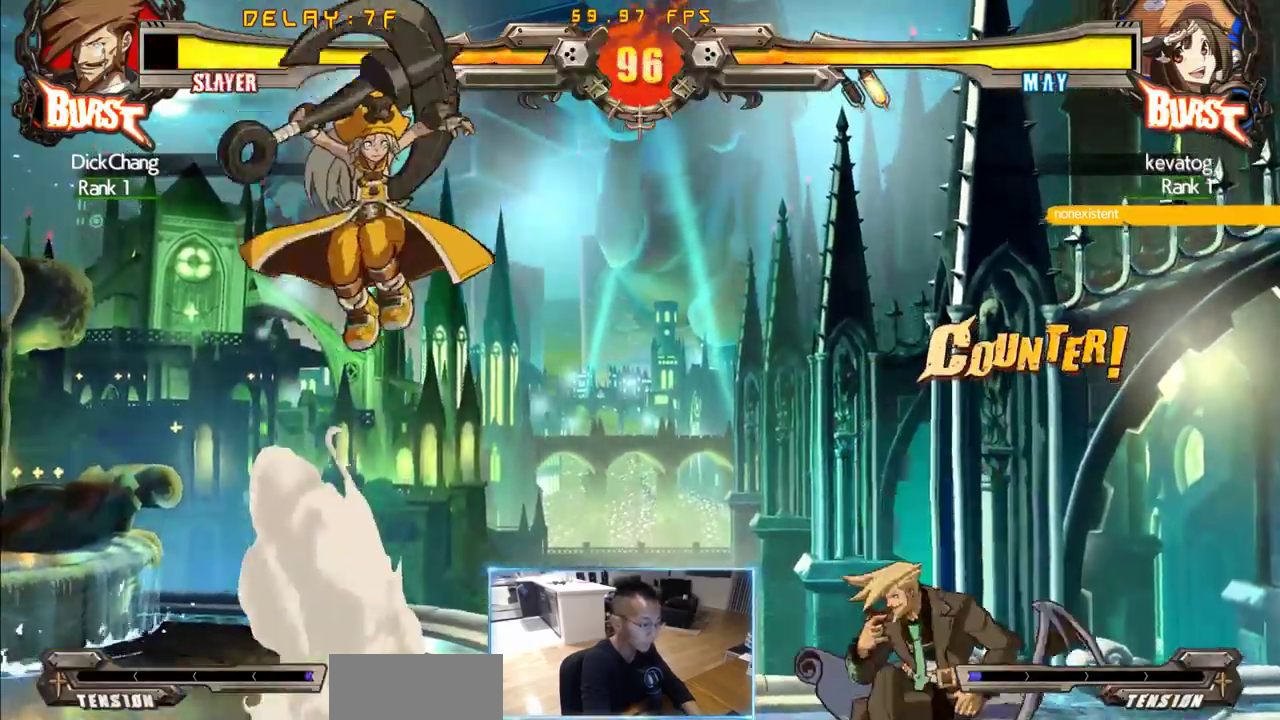
{"dt_ms": 500, "buttons": [], "events": [[16, "DPAD_DOWN", "down"], [16, "DPAD_RIGHT", "up"], [116, "DPAD_RIGHT", "down"], [166, "DPAD_DOWN", "up"], [200, "DPAD_RIGHT", "up"]]}
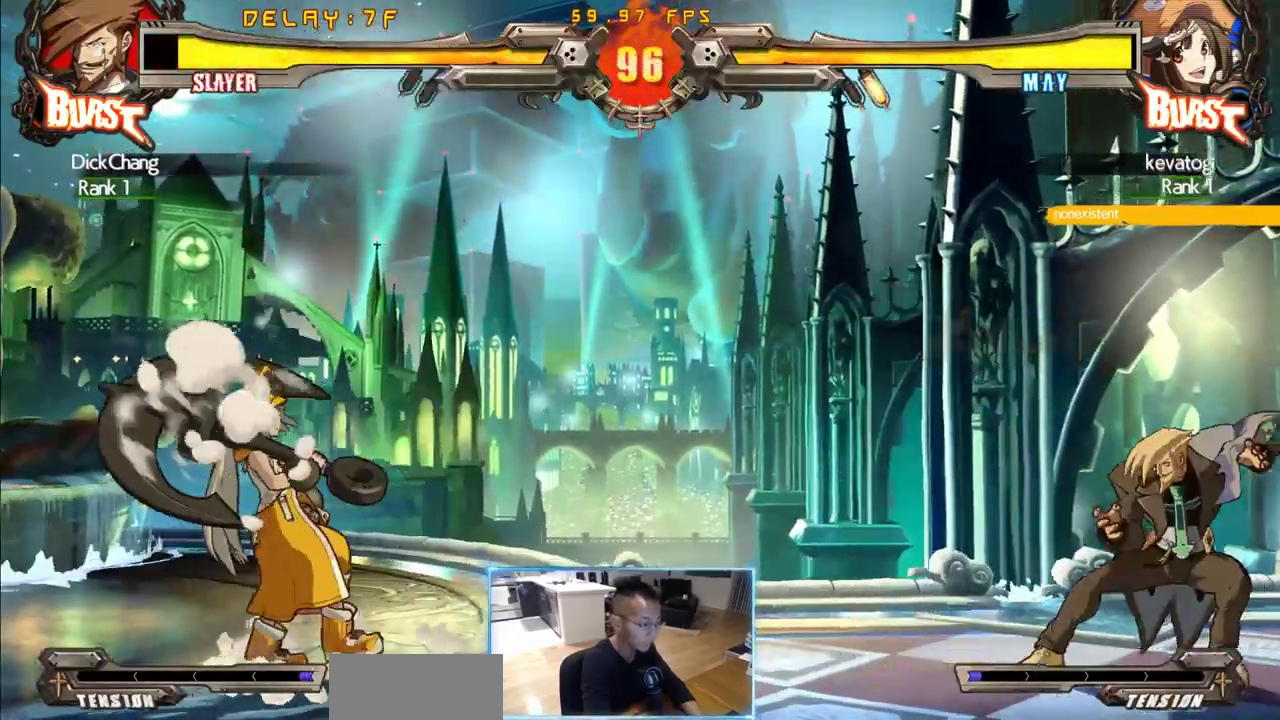
{"dt_ms": 500, "buttons": [], "events": []}
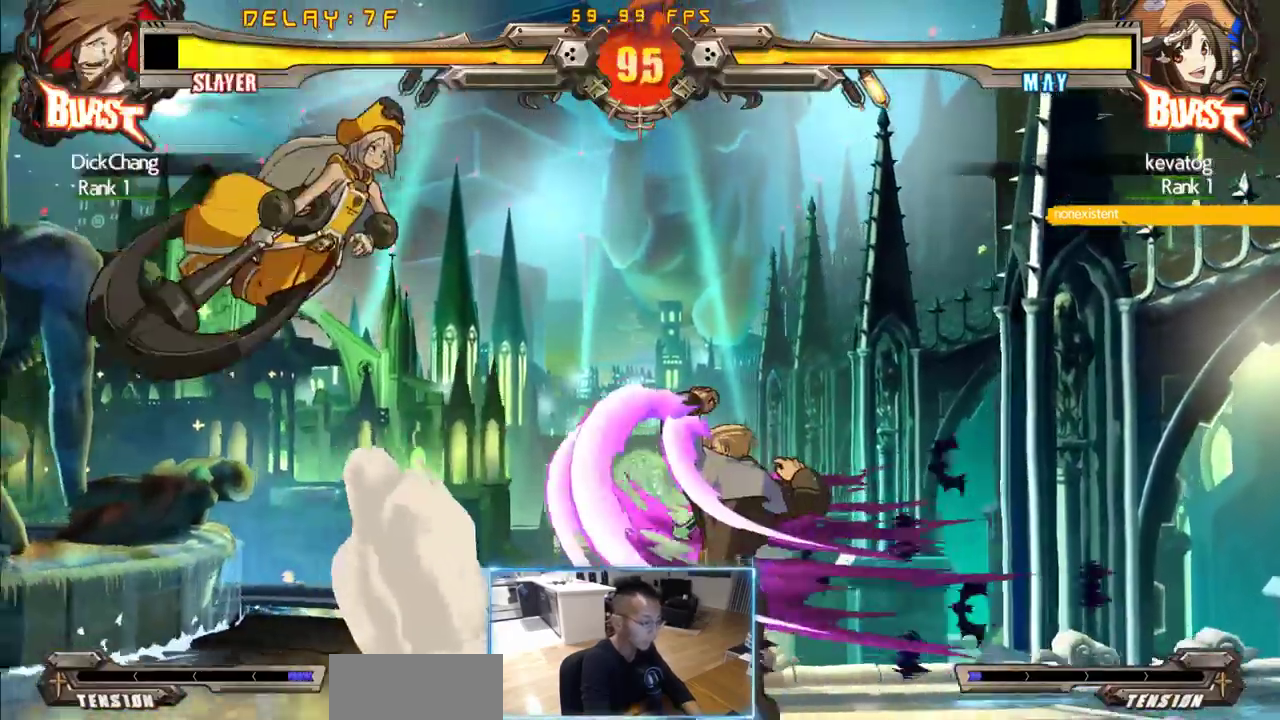
{"dt_ms": 500, "buttons": [], "events": []}
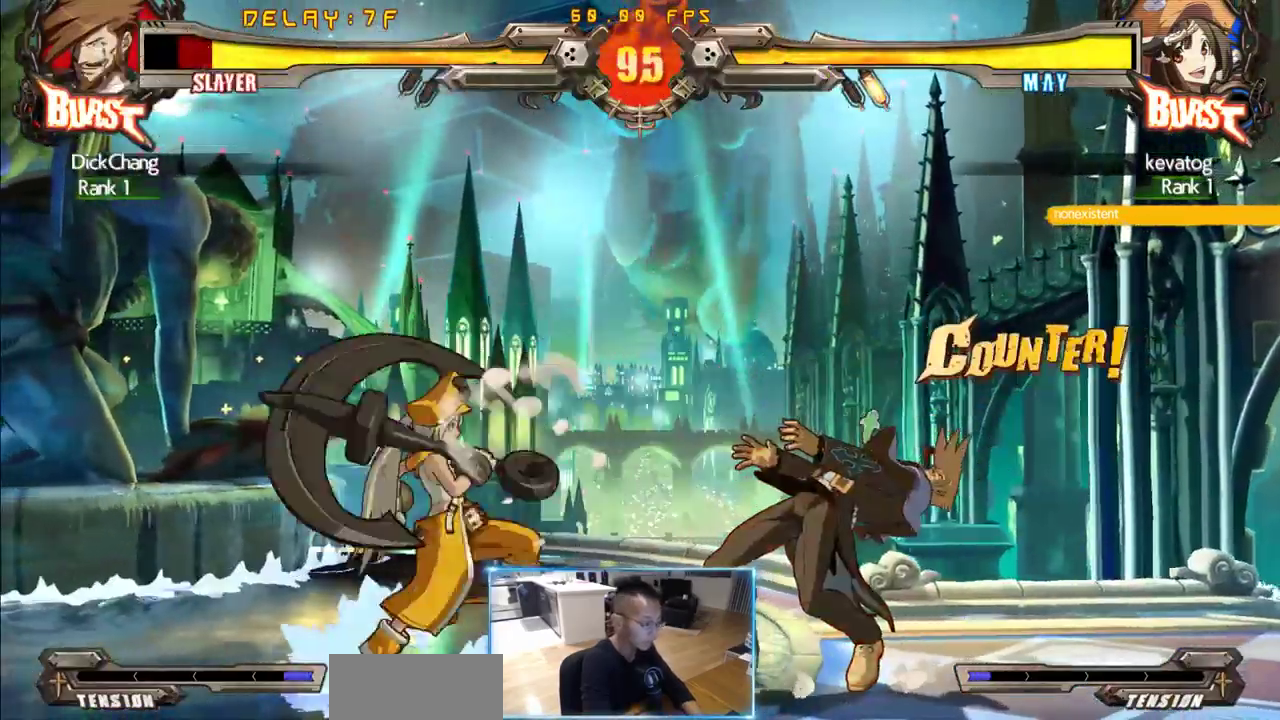
{"dt_ms": 500, "buttons": ["DPAD_DOWN", "DPAD_RIGHT"], "events": [[66, "DPAD_DOWN", "down"], [66, "DPAD_RIGHT", "down"]]}
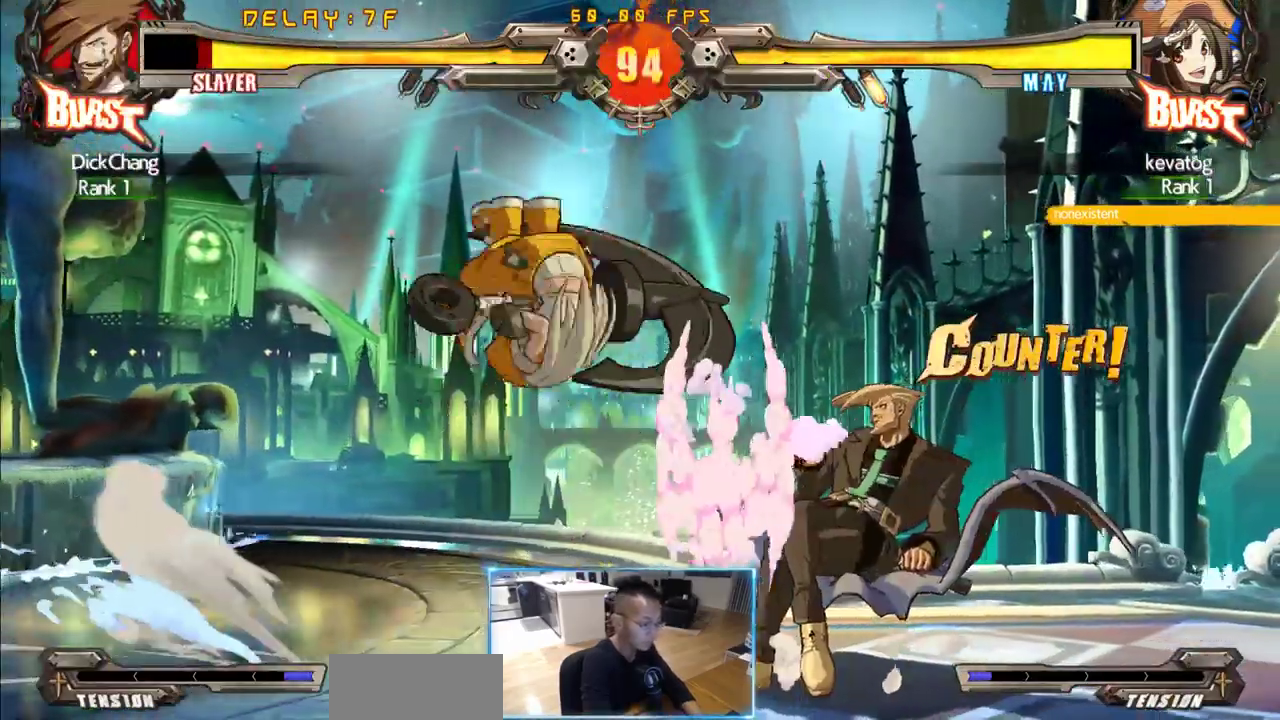
{"dt_ms": 500, "buttons": ["DPAD_DOWN", "DPAD_RIGHT"], "events": []}
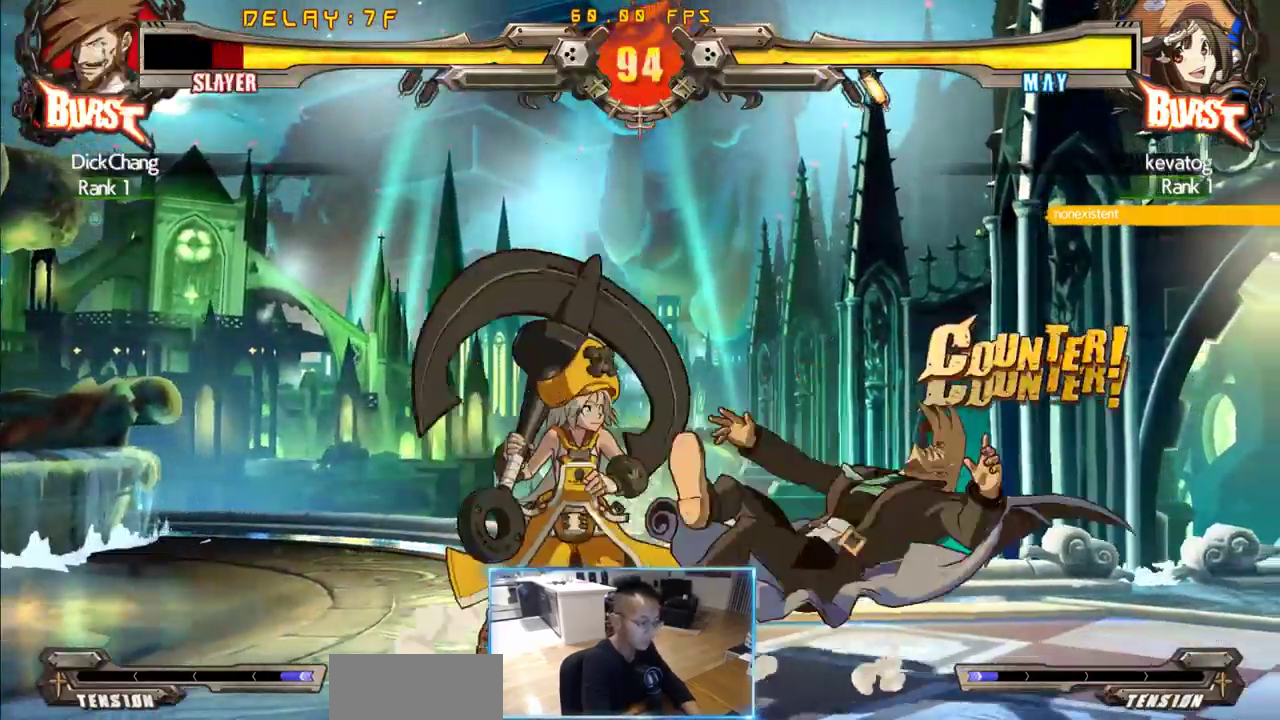
{"dt_ms": 500, "buttons": ["DPAD_DOWN", "DPAD_RIGHT"]}
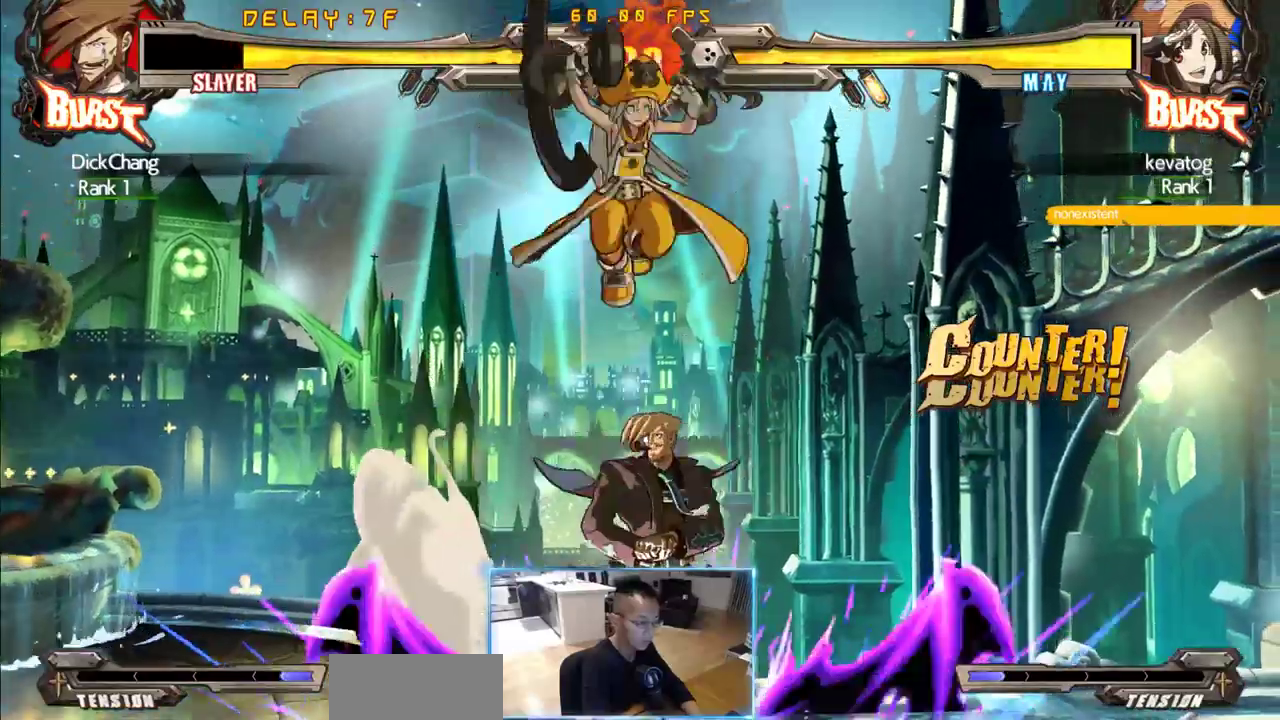
{"dt_ms": 500, "buttons": ["DPAD_RIGHT"], "events": [[16, "DPAD_DOWN", "up"]]}
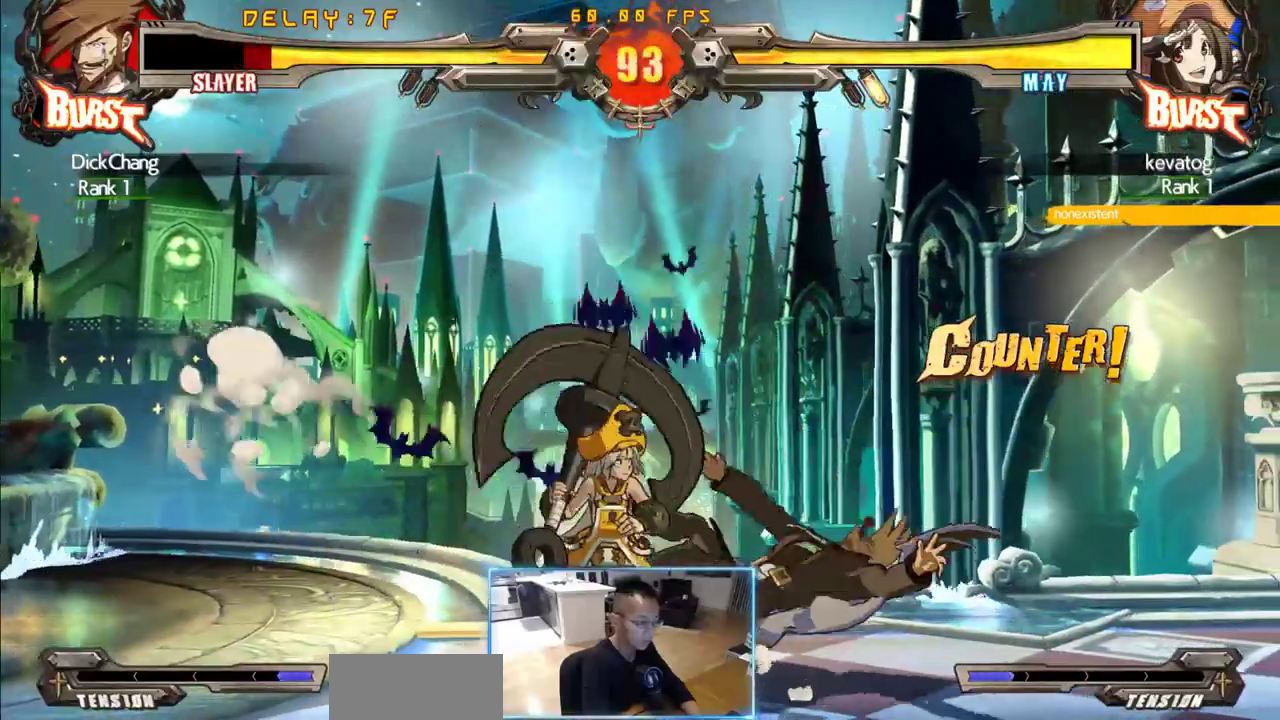
{"dt_ms": 500, "buttons": ["DPAD_DOWN", "DPAD_RIGHT"], "events": [[150, "DPAD_DOWN", "down"], [150, "DPAD_LEFT", "down"], [166, "DPAD_RIGHT", "up"], [366, "DPAD_RIGHT", "down"], [416, "DPAD_LEFT", "up"]]}
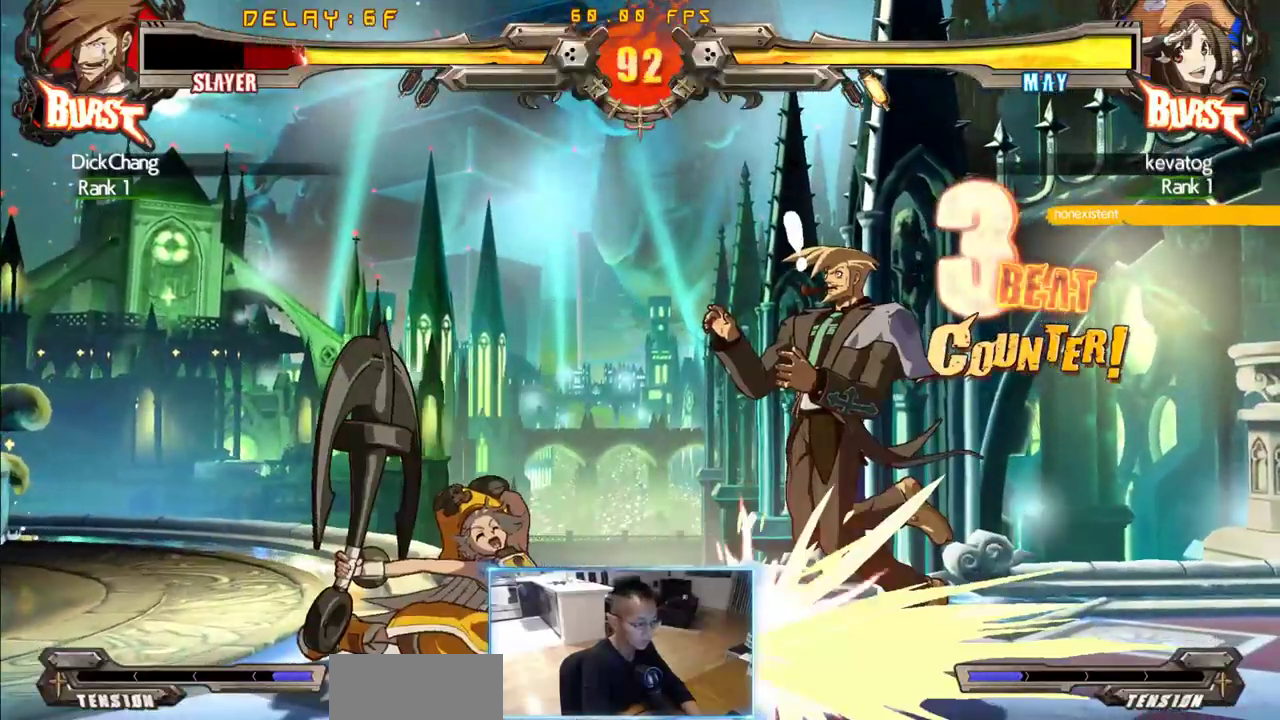
{"dt_ms": 500, "buttons": ["DPAD_DOWN", "DPAD_RIGHT"], "events": []}
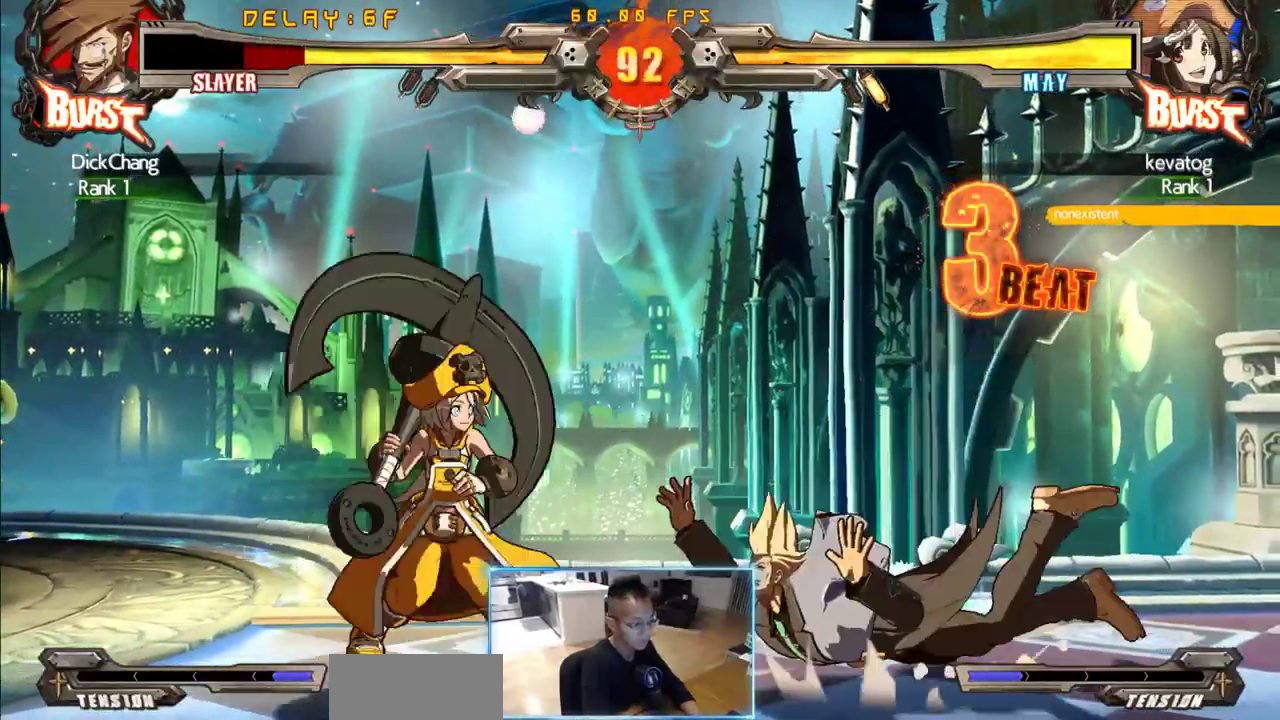
{"dt_ms": 500, "buttons": ["DPAD_LEFT"], "events": [[350, "DPAD_DOWN", "up"], [350, "DPAD_RIGHT", "up"], [483, "DPAD_LEFT", "down"]]}